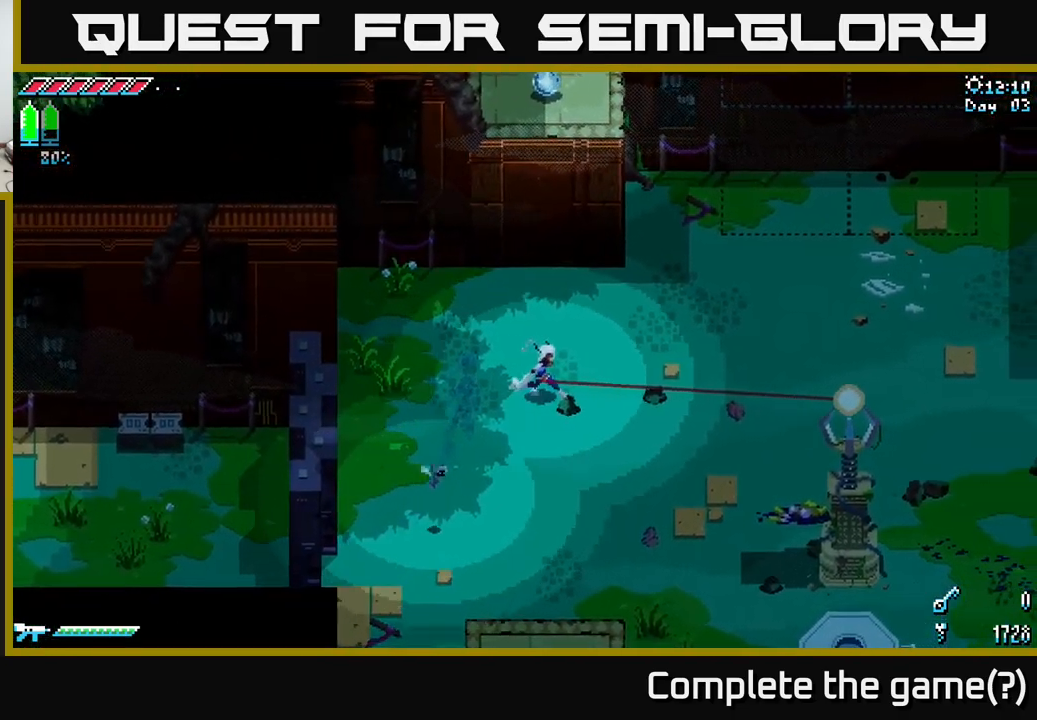
Gameplay with a controller (Xbox layout); each line is a JSON object with the inputs held at the frame after it. "events" lists button and stick changes between this image and that frame as [ms after this image, input, new state], when the widget could be followed in between. Not read: L3 R3.
{"buttons": [], "left_stick": "center", "right_stick": "center", "events": []}
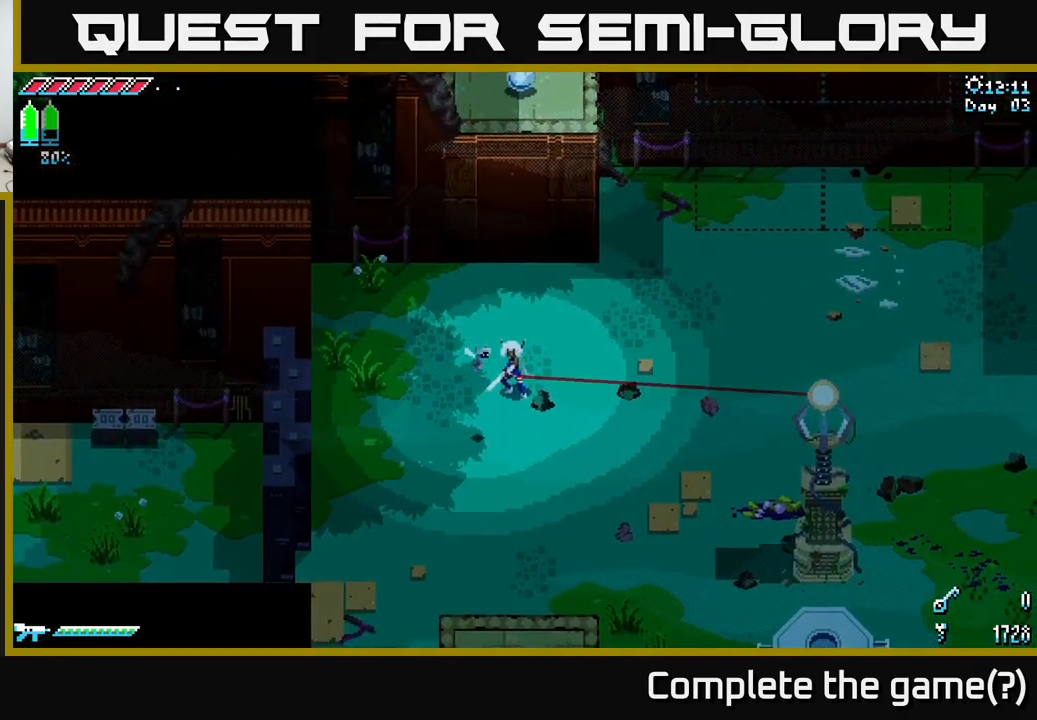
{"buttons": [], "left_stick": "center", "right_stick": "center", "events": []}
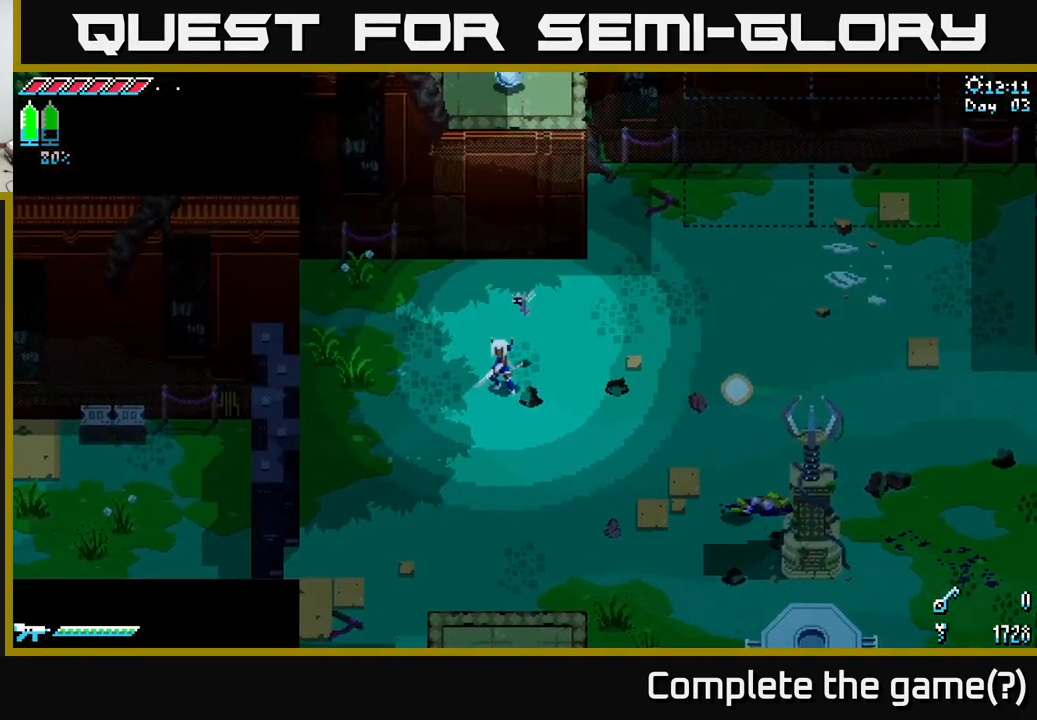
{"buttons": [], "left_stick": "center", "right_stick": "center", "events": [[200, "B", "down"], [267, "B", "up"]]}
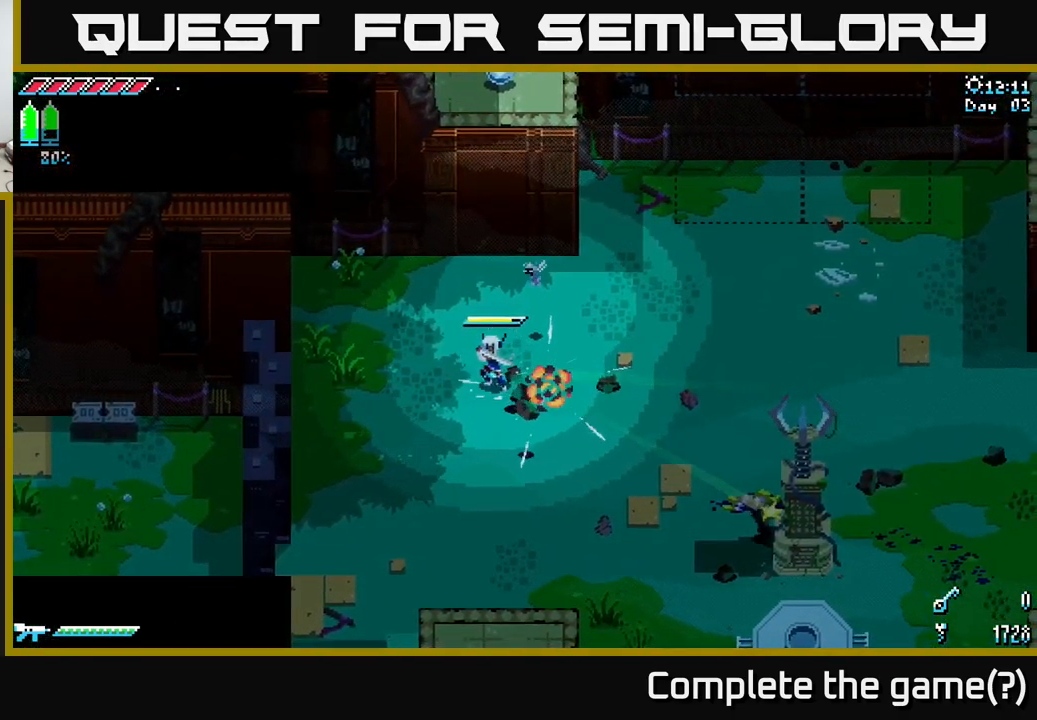
{"buttons": ["X"], "left_stick": "down-right", "right_stick": "center", "events": [[334, "left_stick", "down-right"], [450, "X", "down"]]}
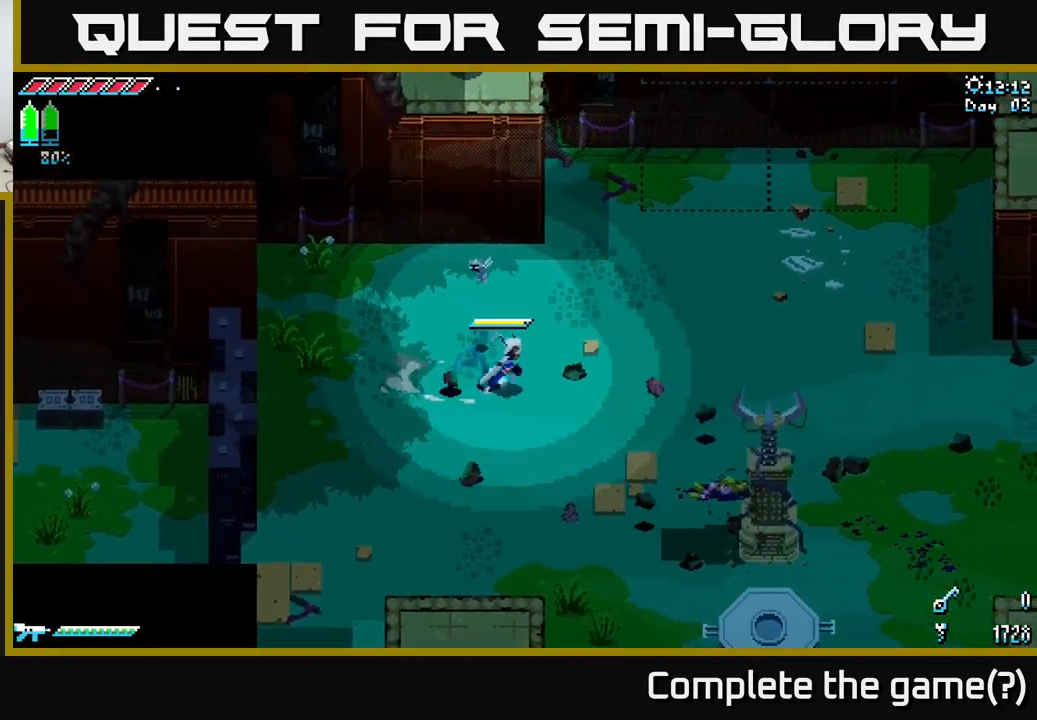
{"buttons": ["X"], "left_stick": "down-right", "right_stick": "center", "events": []}
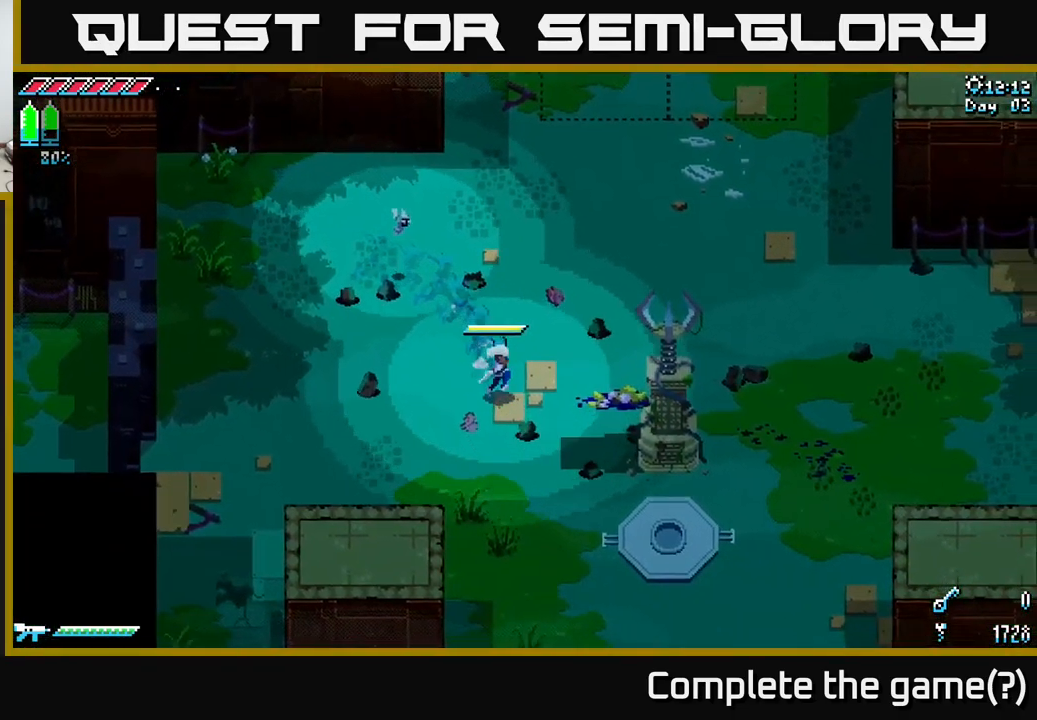
{"buttons": ["X"], "left_stick": "down-right", "right_stick": "center", "events": []}
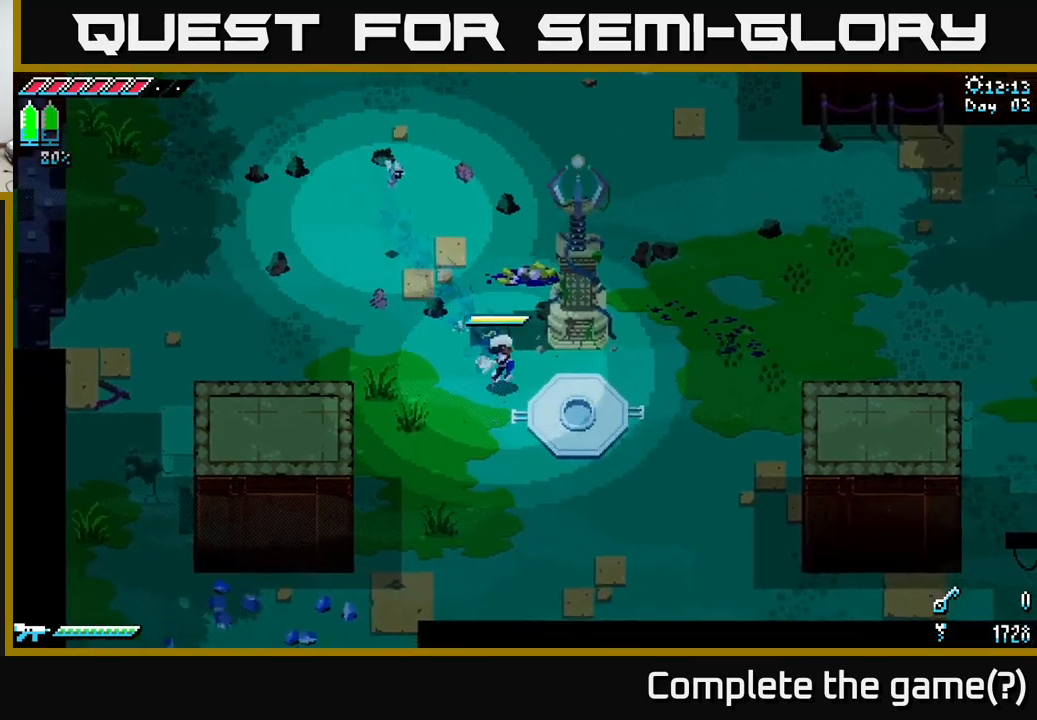
{"buttons": ["X"], "left_stick": "up-right", "right_stick": "center", "events": [[184, "left_stick", "right"], [450, "left_stick", "up-right"]]}
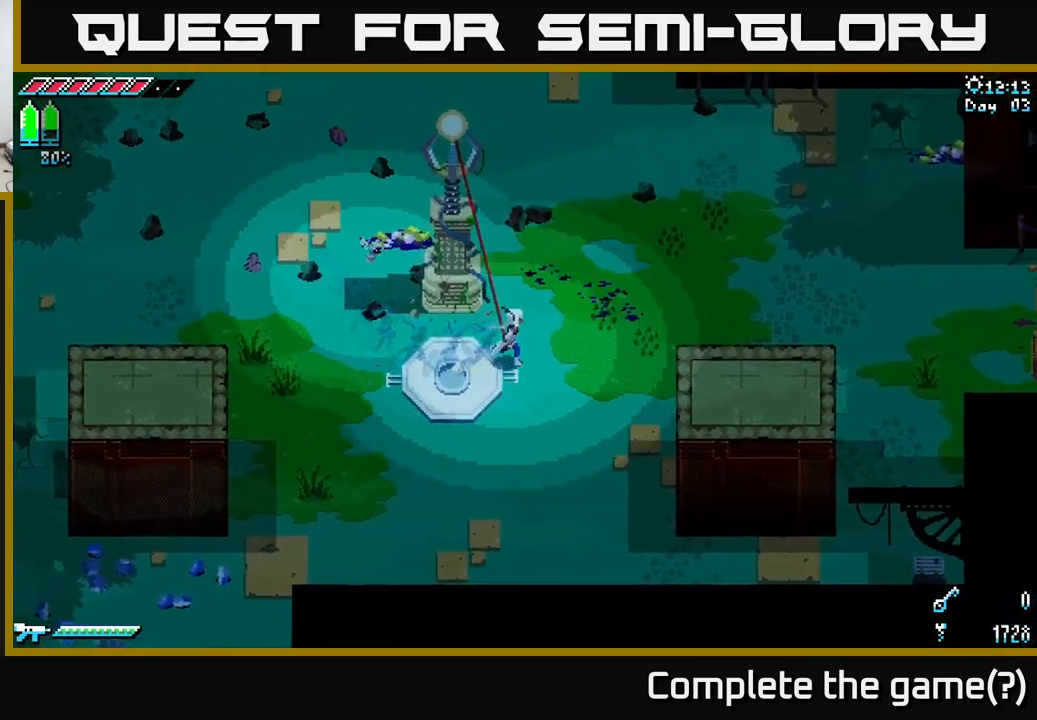
{"buttons": ["X"], "left_stick": "up-right", "right_stick": "center", "events": []}
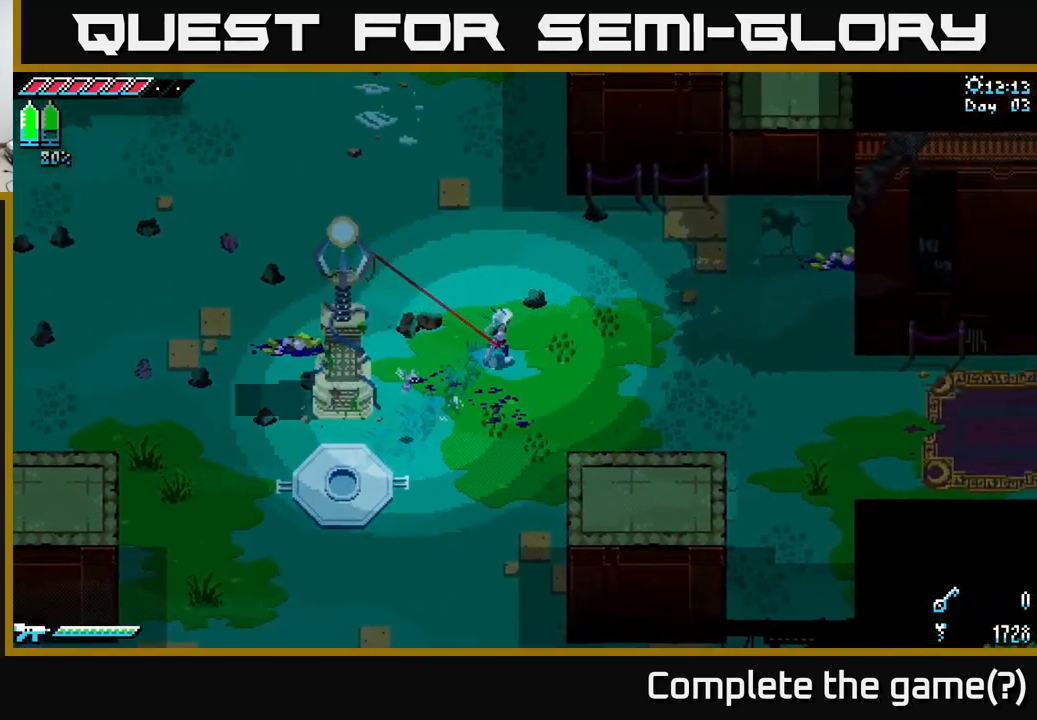
{"buttons": ["X"], "left_stick": "up", "right_stick": "center", "events": [[317, "left_stick", "up"]]}
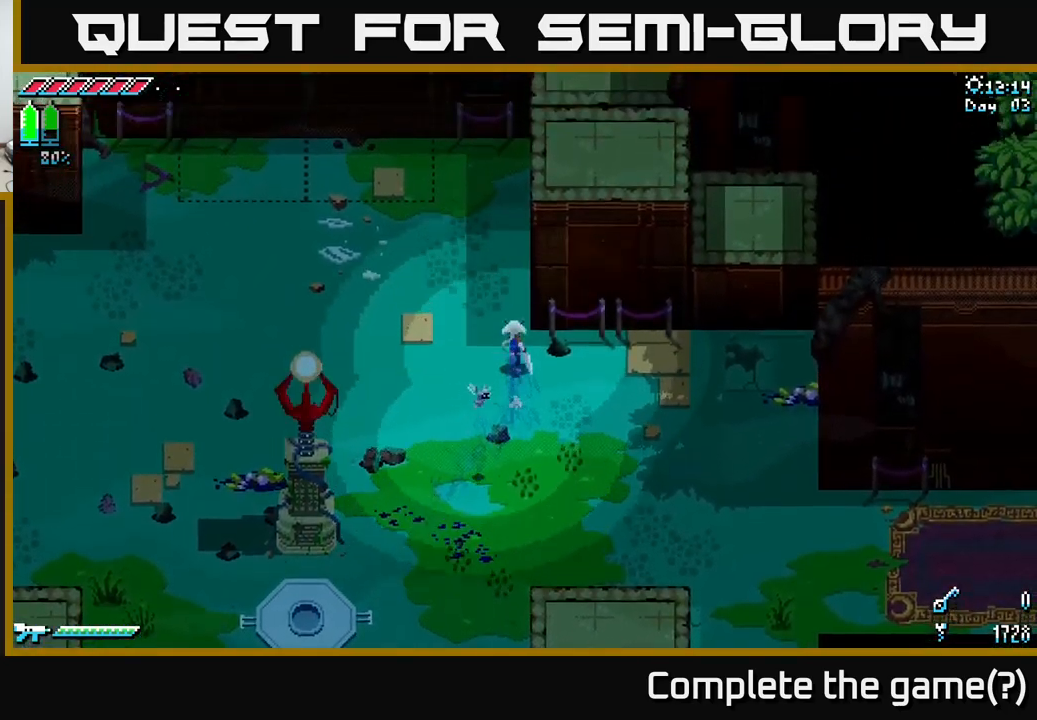
{"buttons": [], "left_stick": "down", "right_stick": "center", "events": [[117, "left_stick", "center"], [200, "X", "up"], [484, "left_stick", "down"]]}
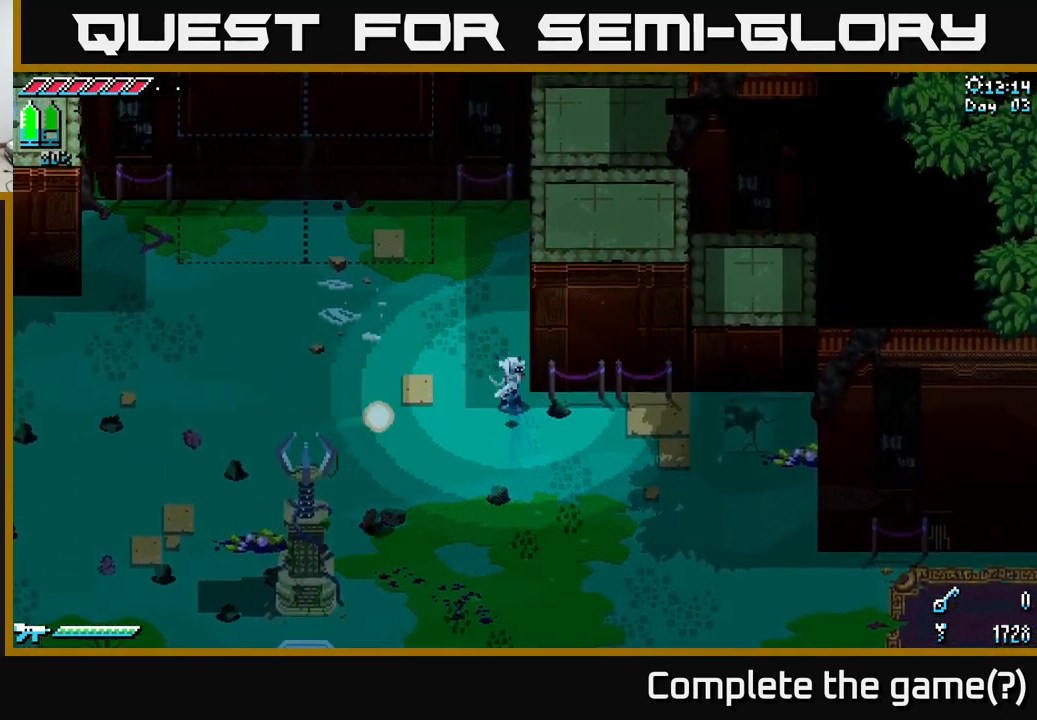
{"buttons": ["X"], "left_stick": "right", "right_stick": "center", "events": [[17, "left_stick", "down-left"], [67, "B", "down"], [200, "left_stick", "center"], [217, "B", "up"], [367, "left_stick", "right"], [417, "X", "down"]]}
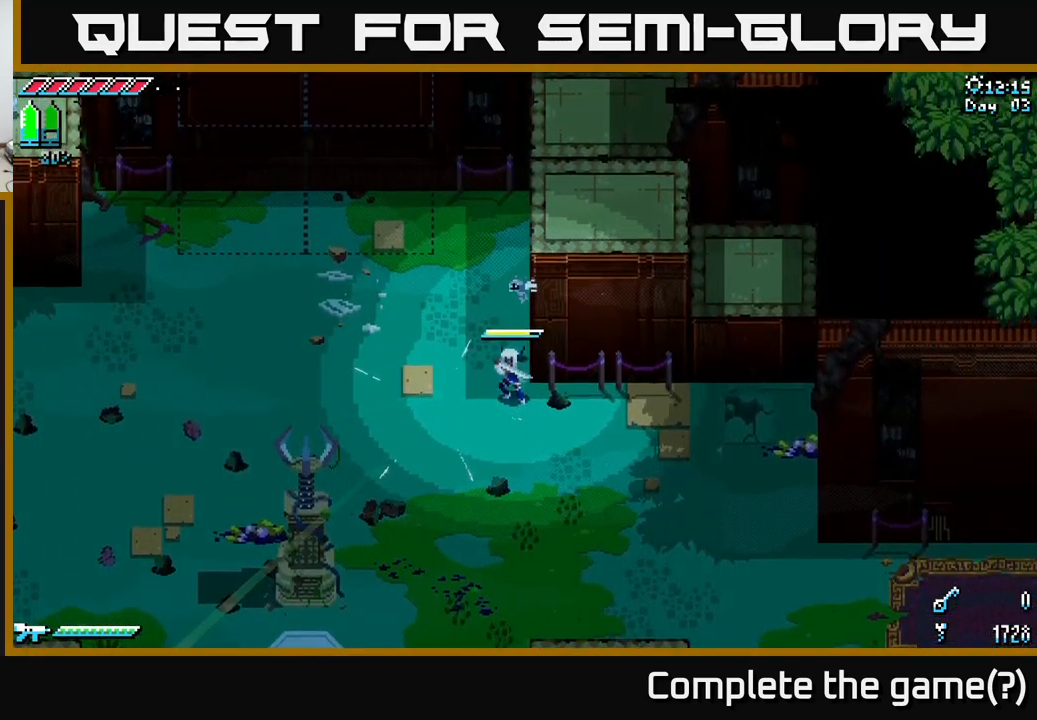
{"buttons": ["X"], "left_stick": "right", "right_stick": "center", "events": []}
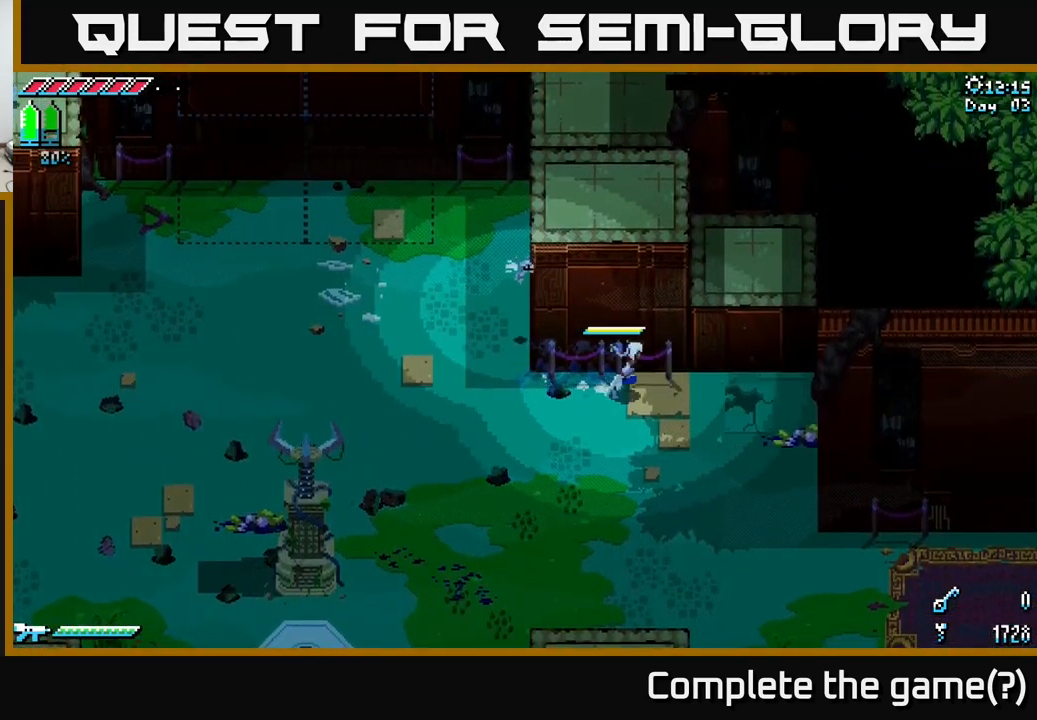
{"buttons": ["X"], "left_stick": "up", "right_stick": "center", "events": [[284, "A", "down"], [334, "left_stick", "up"], [434, "A", "up"]]}
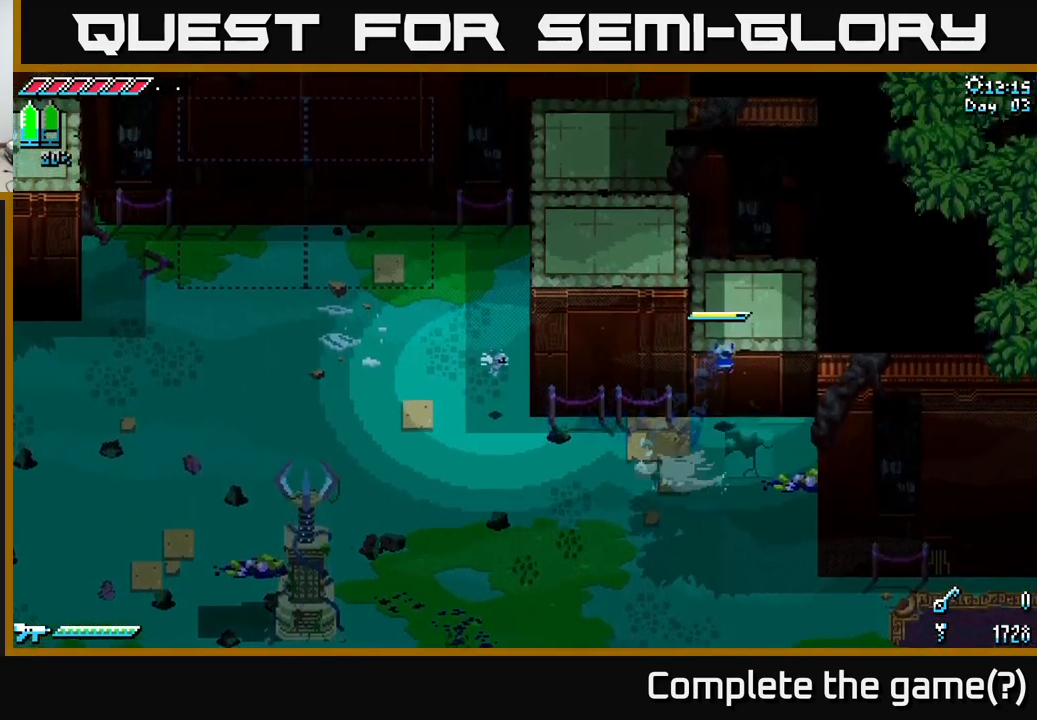
{"buttons": [], "left_stick": "up-left", "right_stick": "center", "events": [[450, "X", "up"], [484, "left_stick", "up-left"]]}
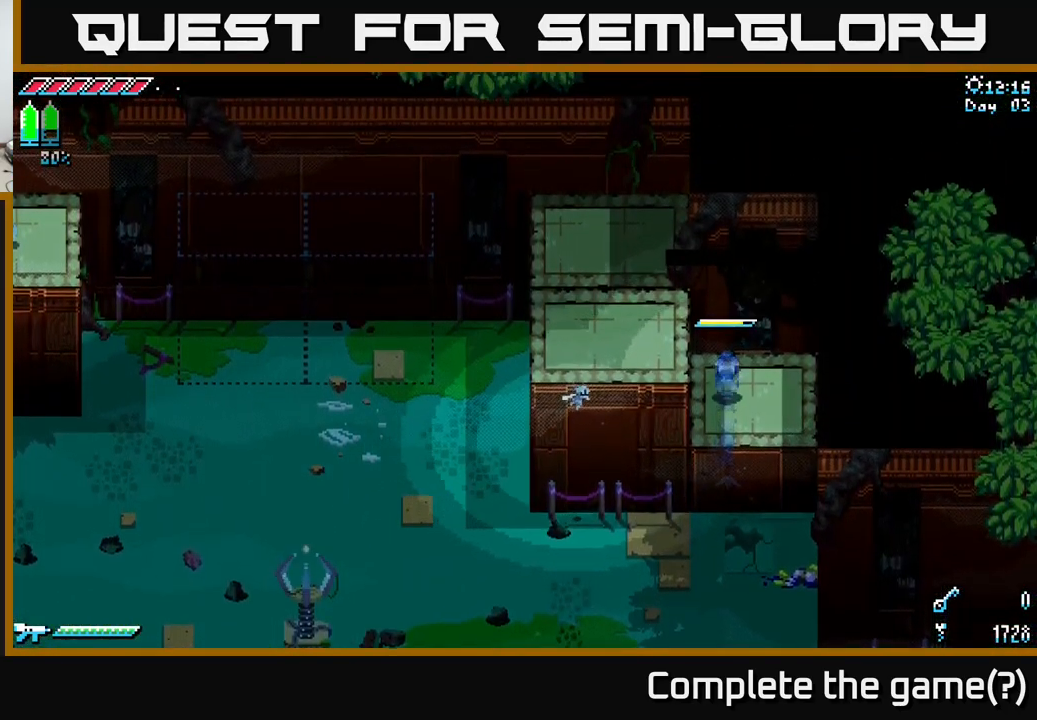
{"buttons": ["X"], "left_stick": "left", "right_stick": "center", "events": [[100, "left_stick", "left"], [150, "A", "down"], [317, "A", "up"], [450, "X", "down"]]}
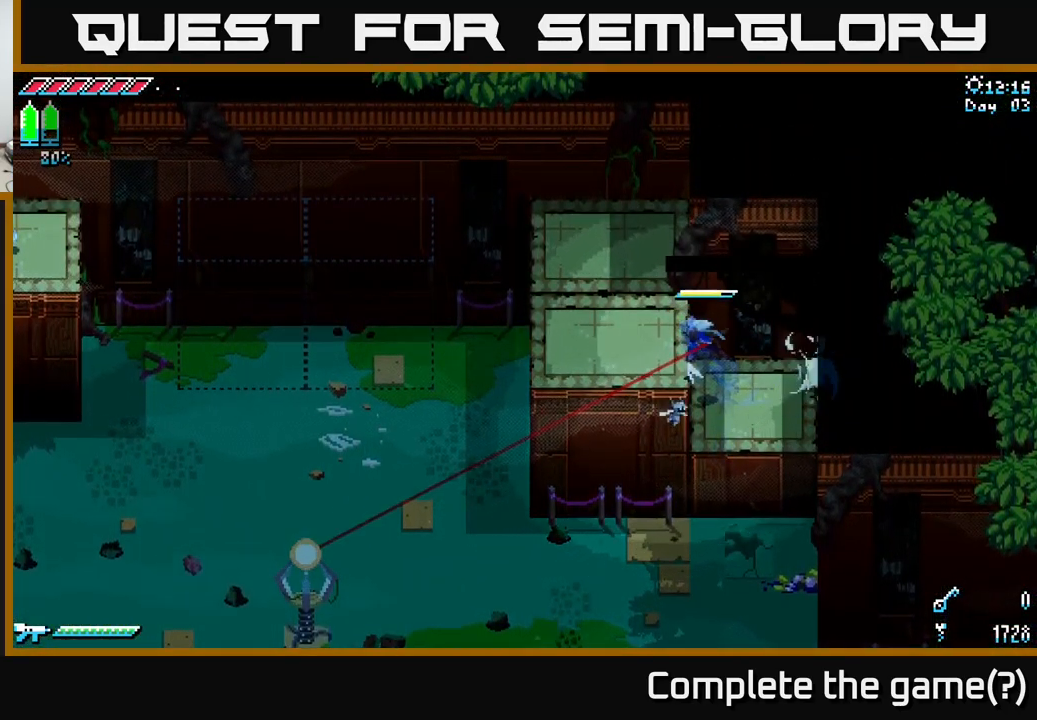
{"buttons": [], "left_stick": "up", "right_stick": "center", "events": [[217, "left_stick", "up-left"], [284, "X", "up"], [384, "left_stick", "up"]]}
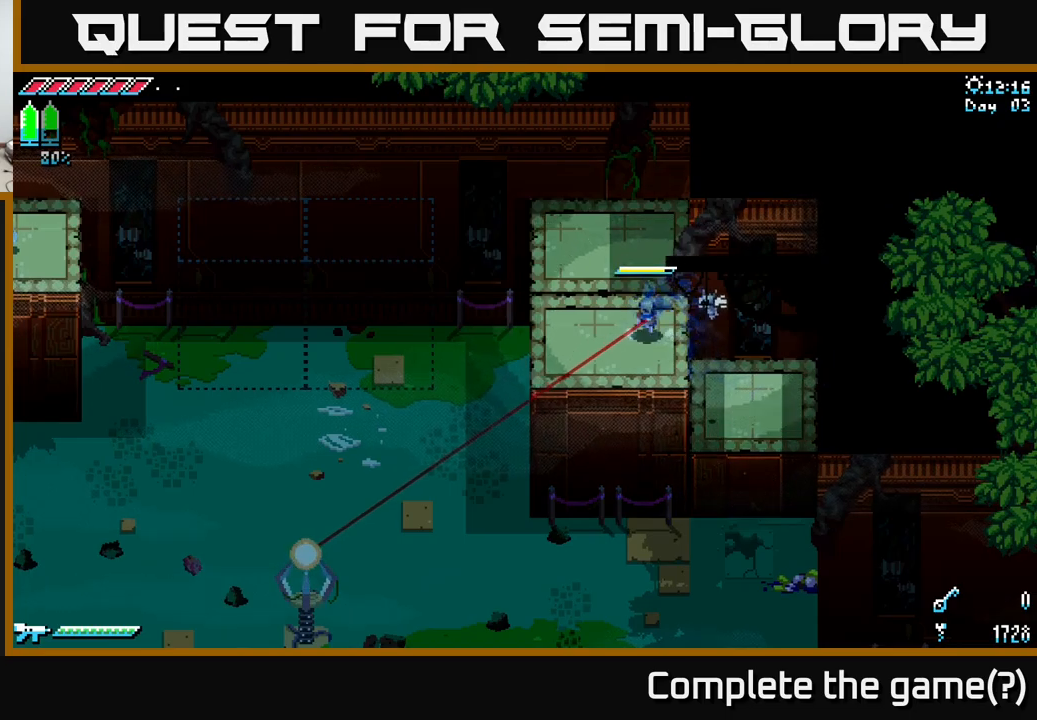
{"buttons": [], "left_stick": "down-left", "right_stick": "center", "events": [[450, "left_stick", "center"], [500, "left_stick", "down-left"]]}
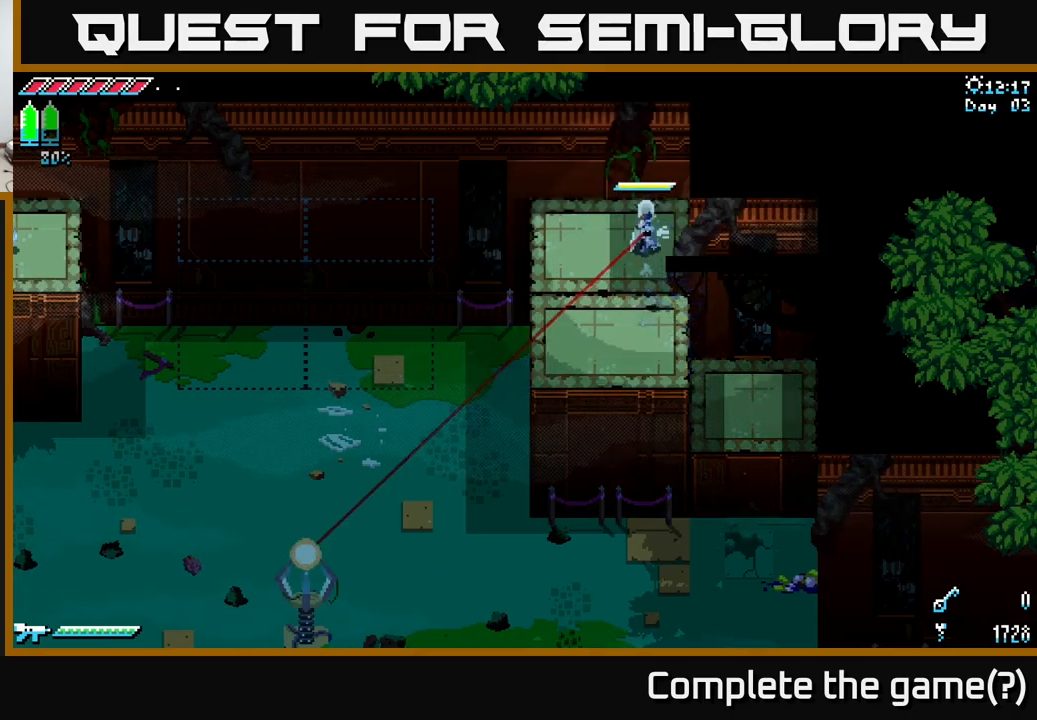
{"buttons": [], "left_stick": "down-left", "right_stick": "center", "events": [[233, "left_stick", "center"], [350, "left_stick", "down-left"]]}
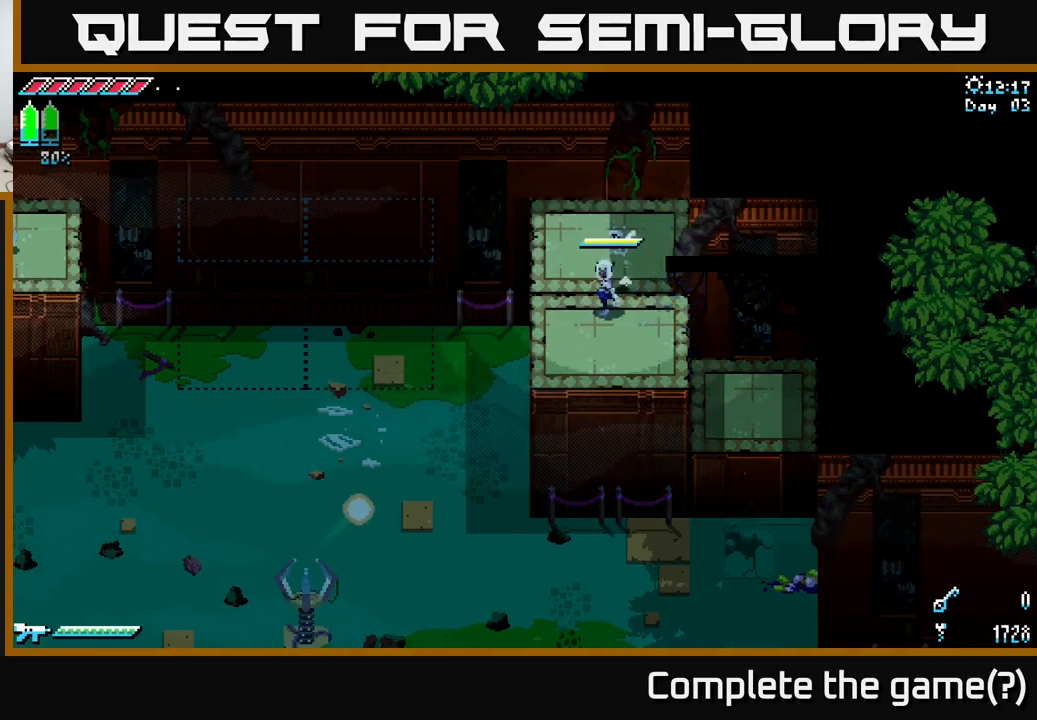
{"buttons": [], "left_stick": "center", "right_stick": "center", "events": [[83, "B", "down"], [183, "left_stick", "center"], [283, "B", "up"]]}
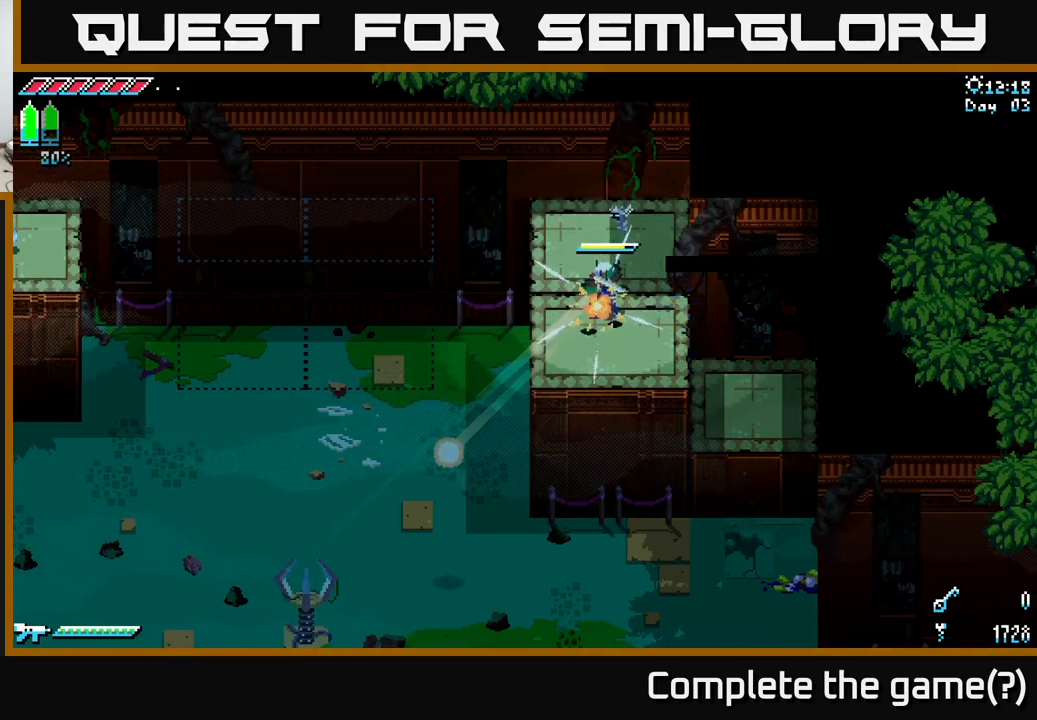
{"buttons": ["X"], "left_stick": "up", "right_stick": "center", "events": [[233, "left_stick", "up"], [250, "X", "down"]]}
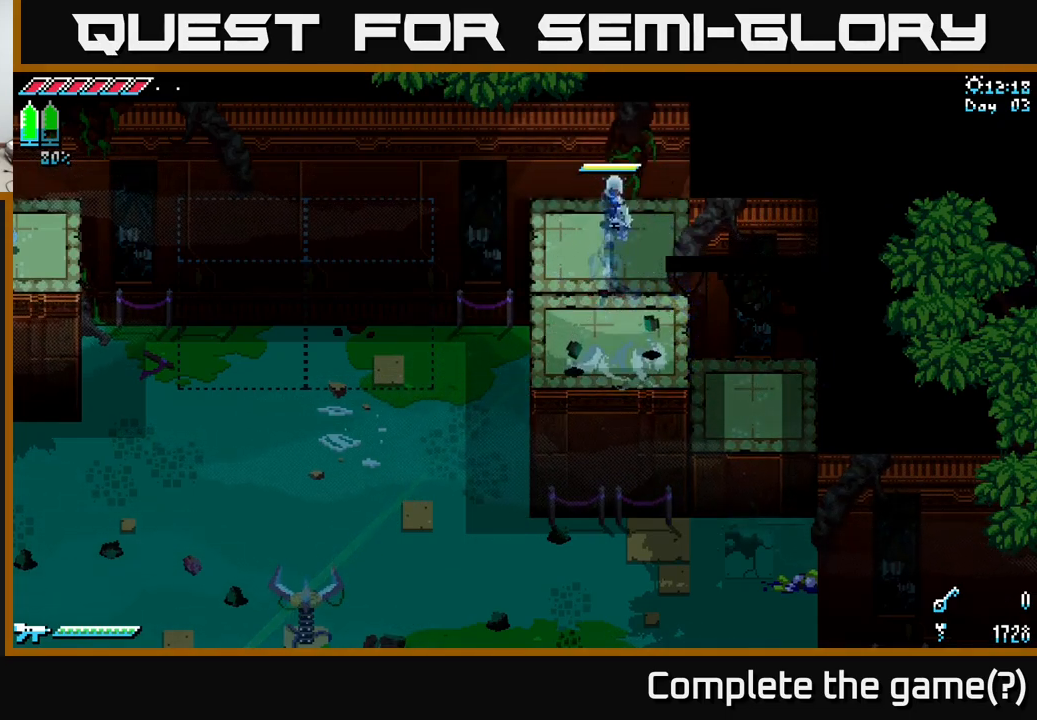
{"buttons": ["X"], "left_stick": "left", "right_stick": "center", "events": [[17, "left_stick", "up-right"], [117, "left_stick", "right"], [350, "left_stick", "center"], [400, "left_stick", "left"]]}
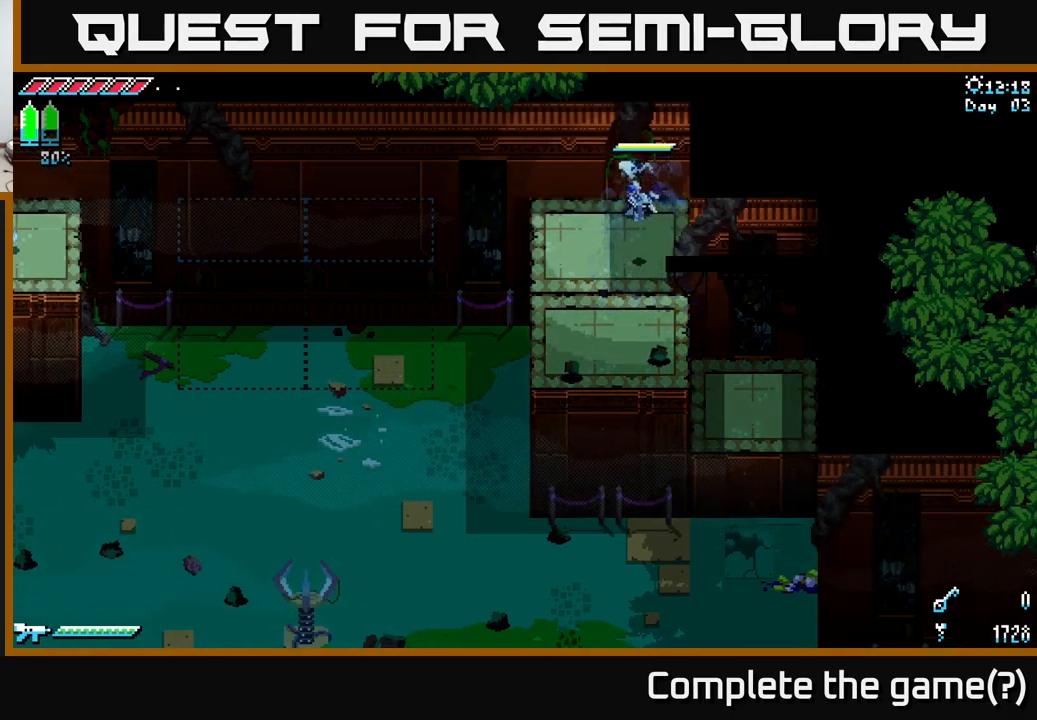
{"buttons": ["A", "X"], "left_stick": "left", "right_stick": "center", "events": [[383, "A", "down"]]}
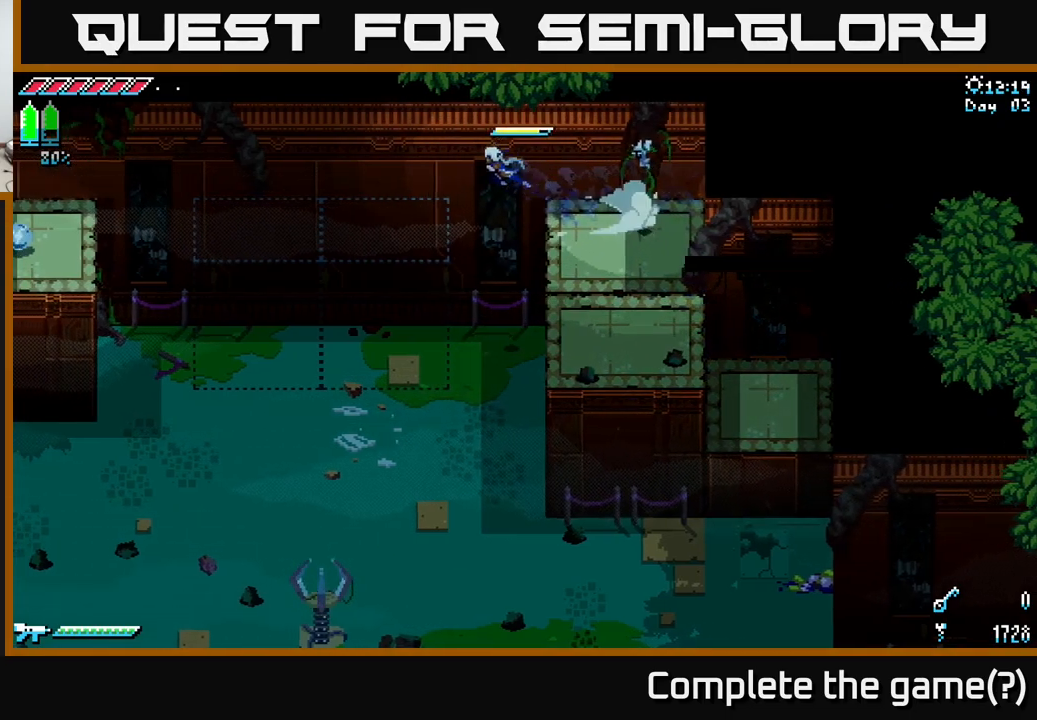
{"buttons": [], "left_stick": "left", "right_stick": "center", "events": [[350, "A", "up"], [500, "X", "up"]]}
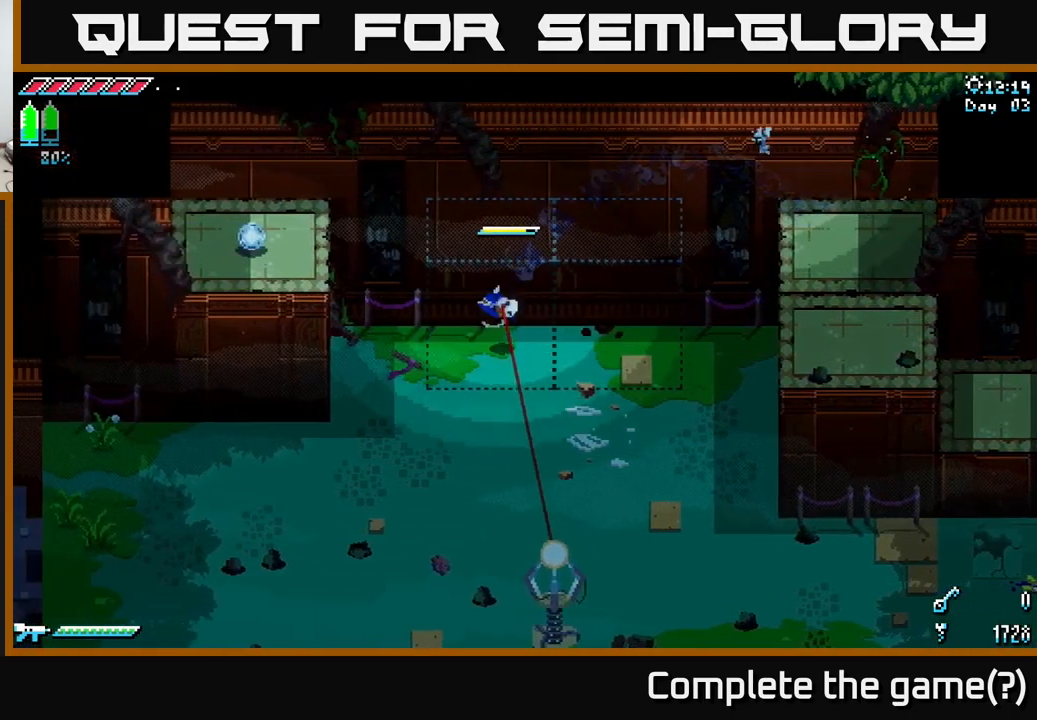
{"buttons": [], "left_stick": "center", "right_stick": "center", "events": [[400, "left_stick", "center"]]}
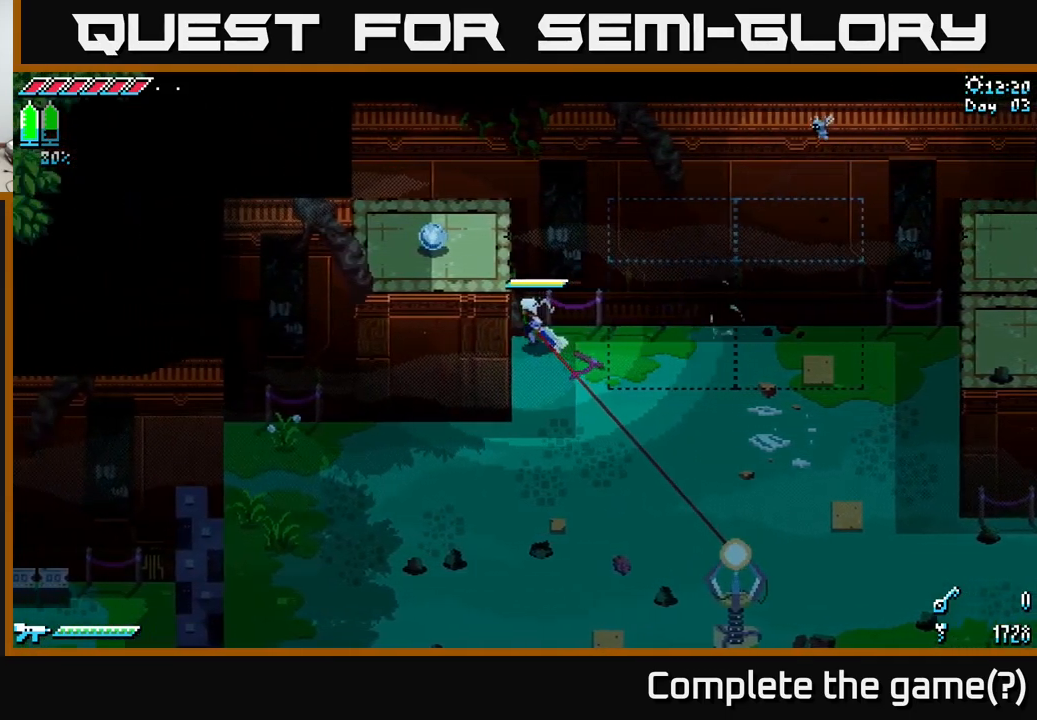
{"buttons": ["X"], "left_stick": "down", "right_stick": "center", "events": [[83, "X", "down"], [100, "left_stick", "down"]]}